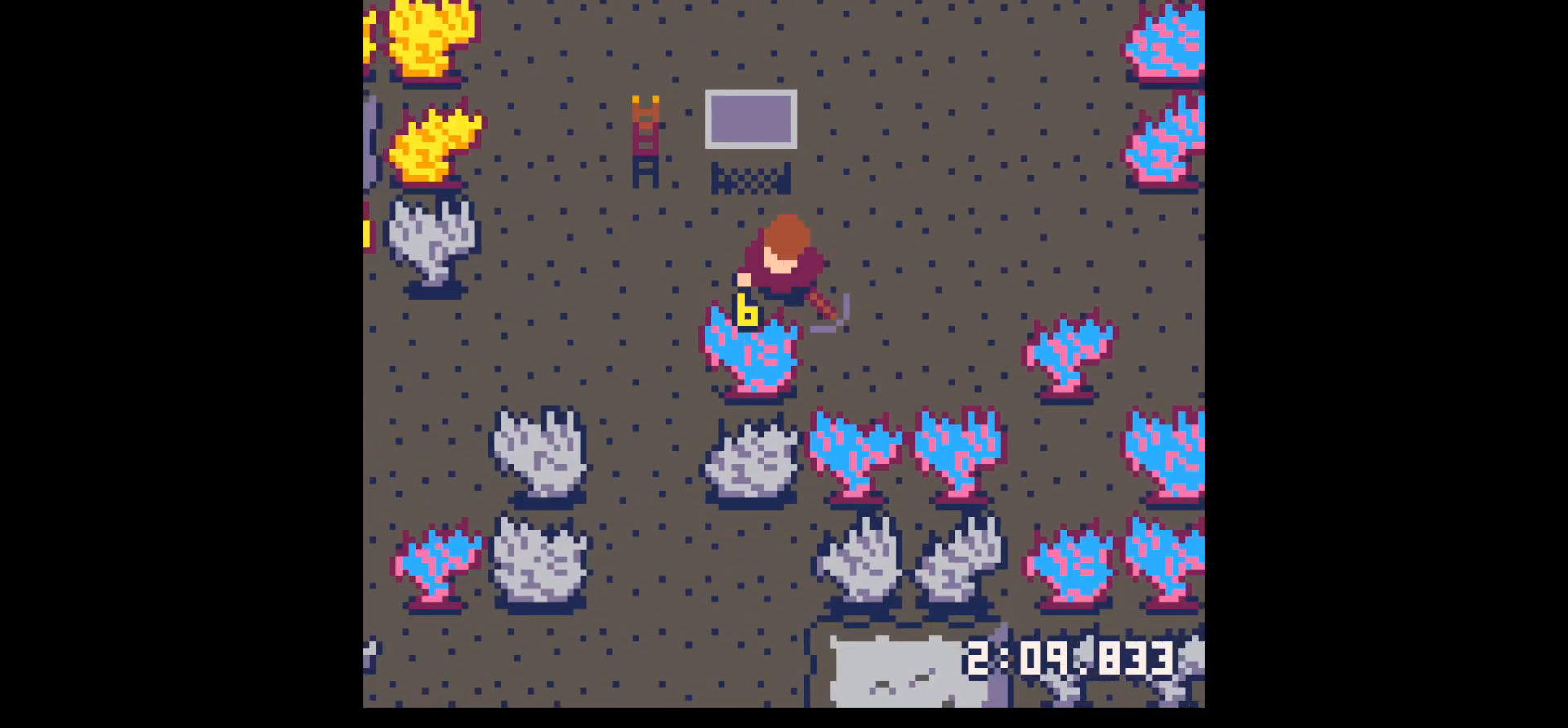
Gameplay with keyboard; each line is a JSON object with the keys held at the frame after it. "events" lists presses ("down") and releases ("up") of "down", "left", "right", "up", "x" and "z" between this image and that frame as [ms after this image, input, new state], when the widget could be followed in between. No other keys are recorded. Mouse input is not recorded.
{"keys": ["x"], "events": [[233, "down", "up"]]}
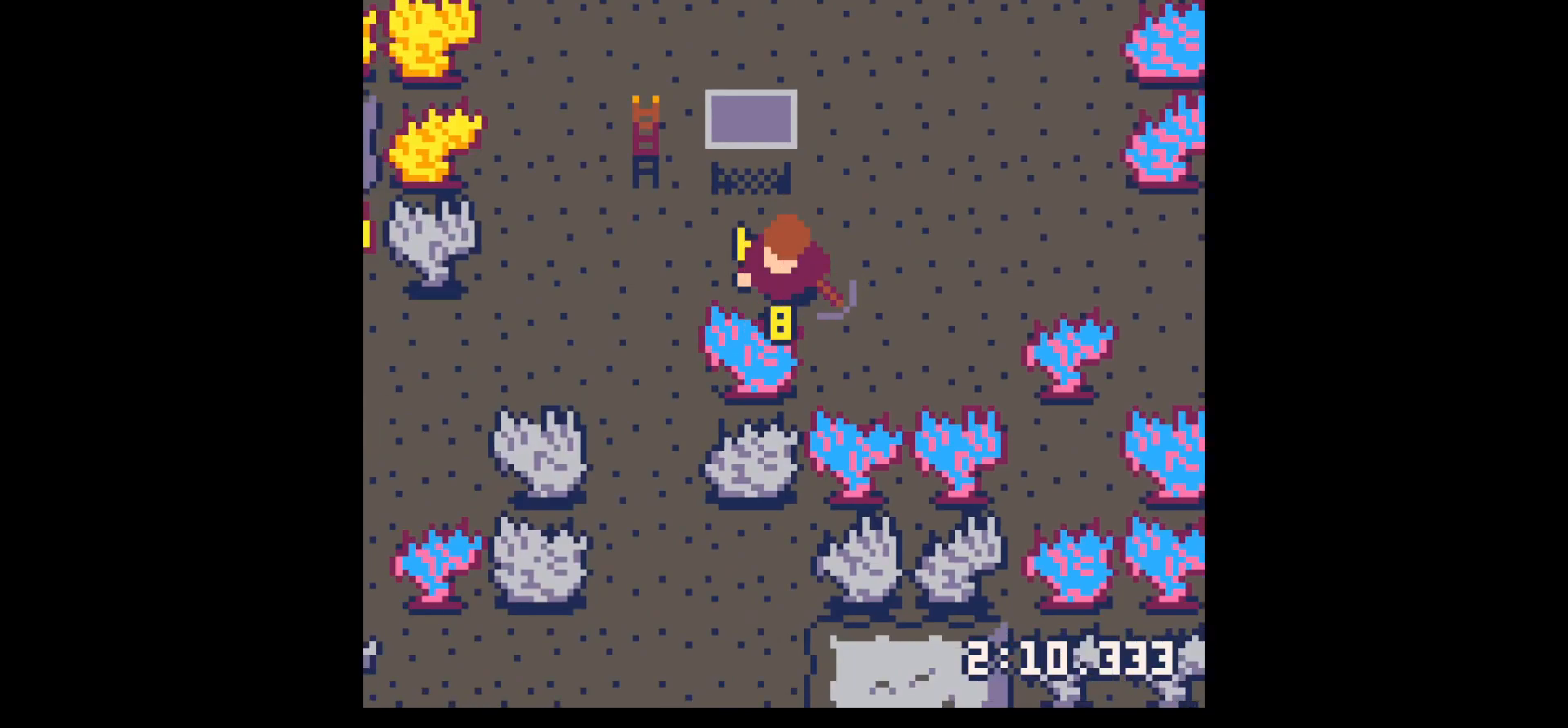
{"keys": ["x"], "events": []}
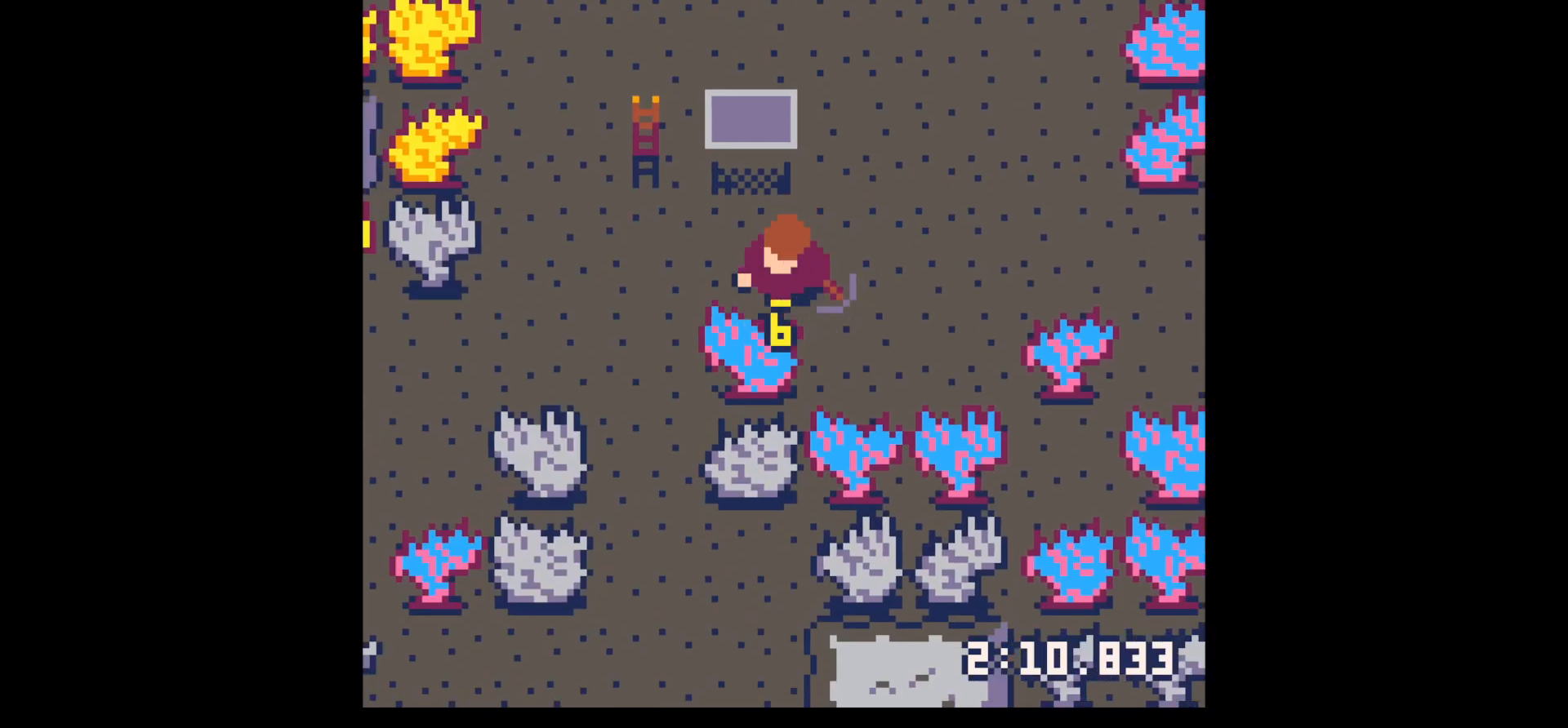
{"keys": ["x"], "events": []}
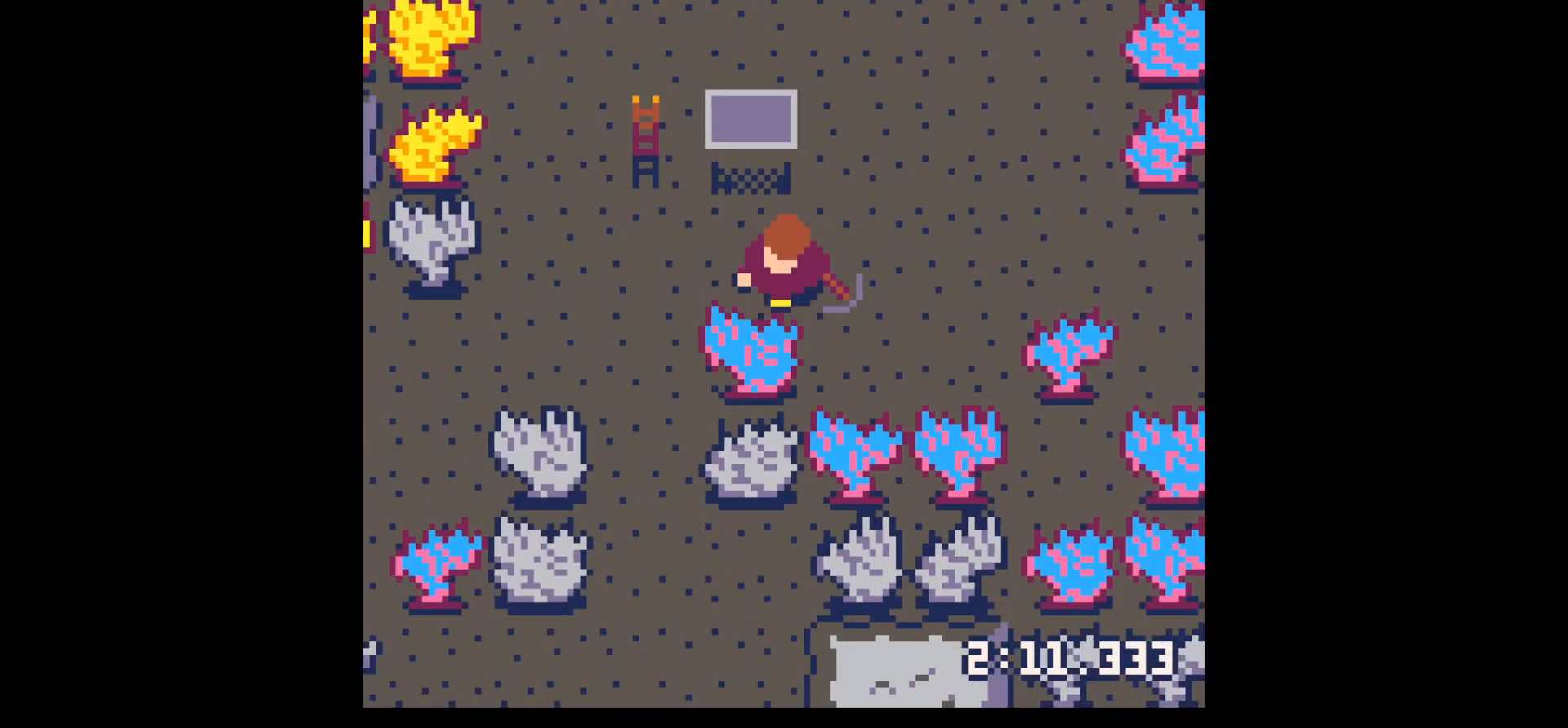
{"keys": ["x"], "events": []}
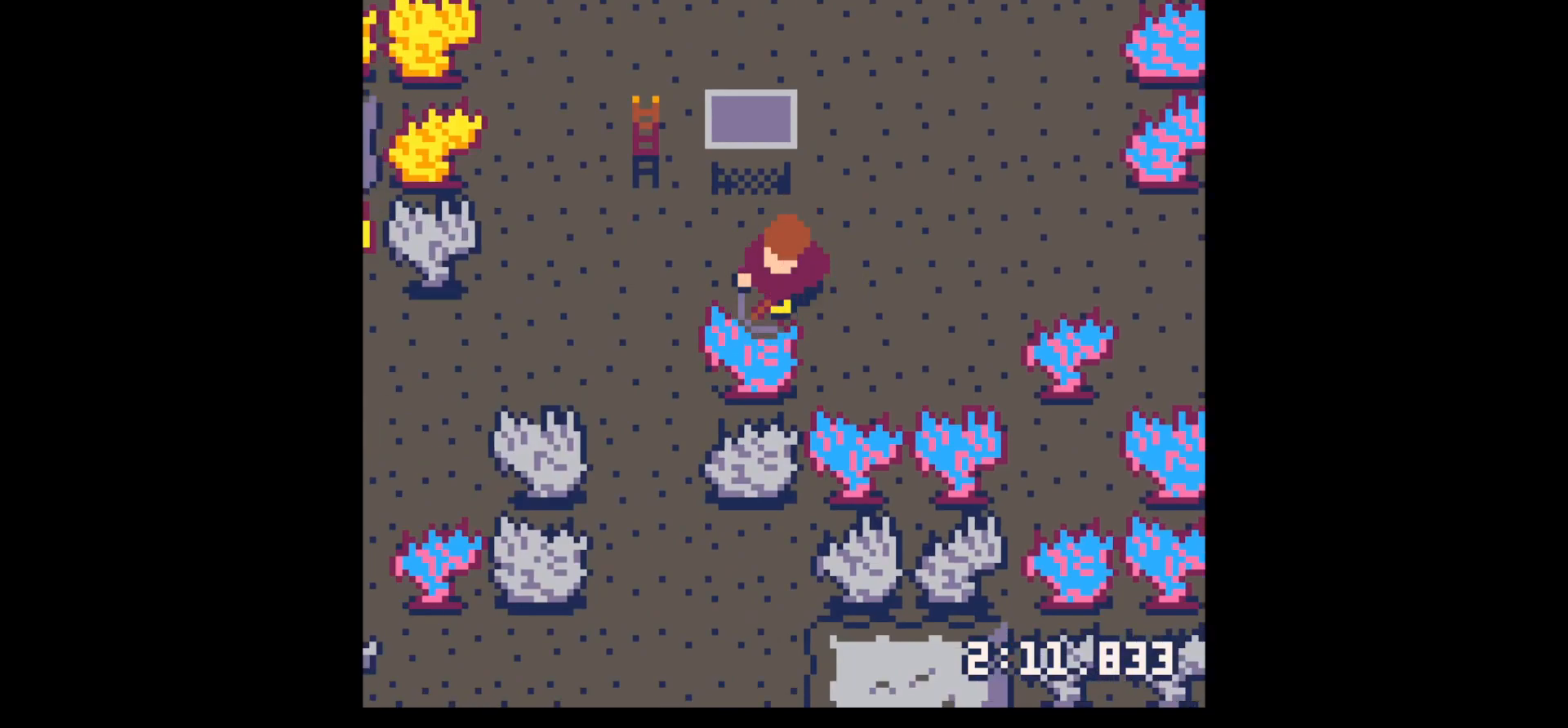
{"keys": ["x"], "events": []}
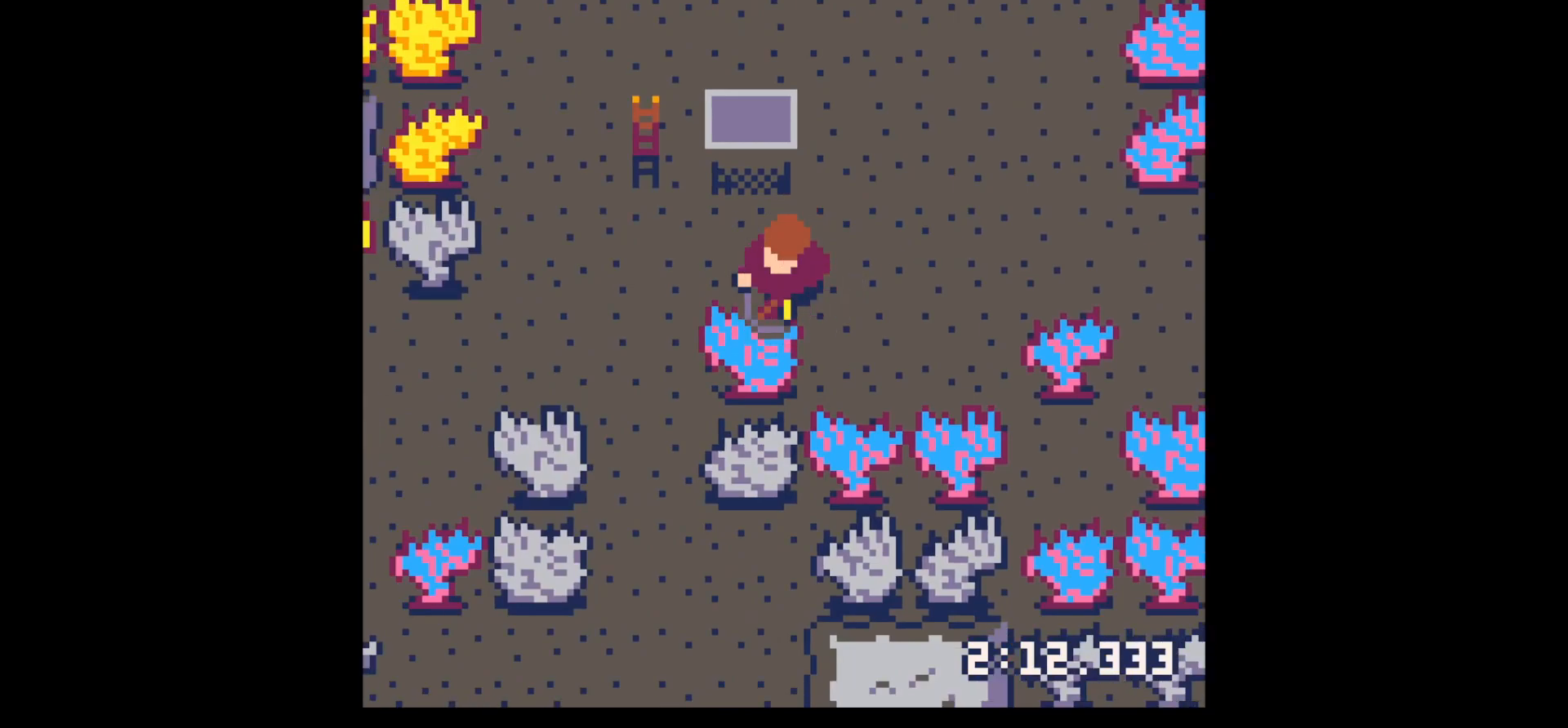
{"keys": ["left", "up"], "events": [[450, "left", "down"], [450, "up", "down"], [500, "x", "up"]]}
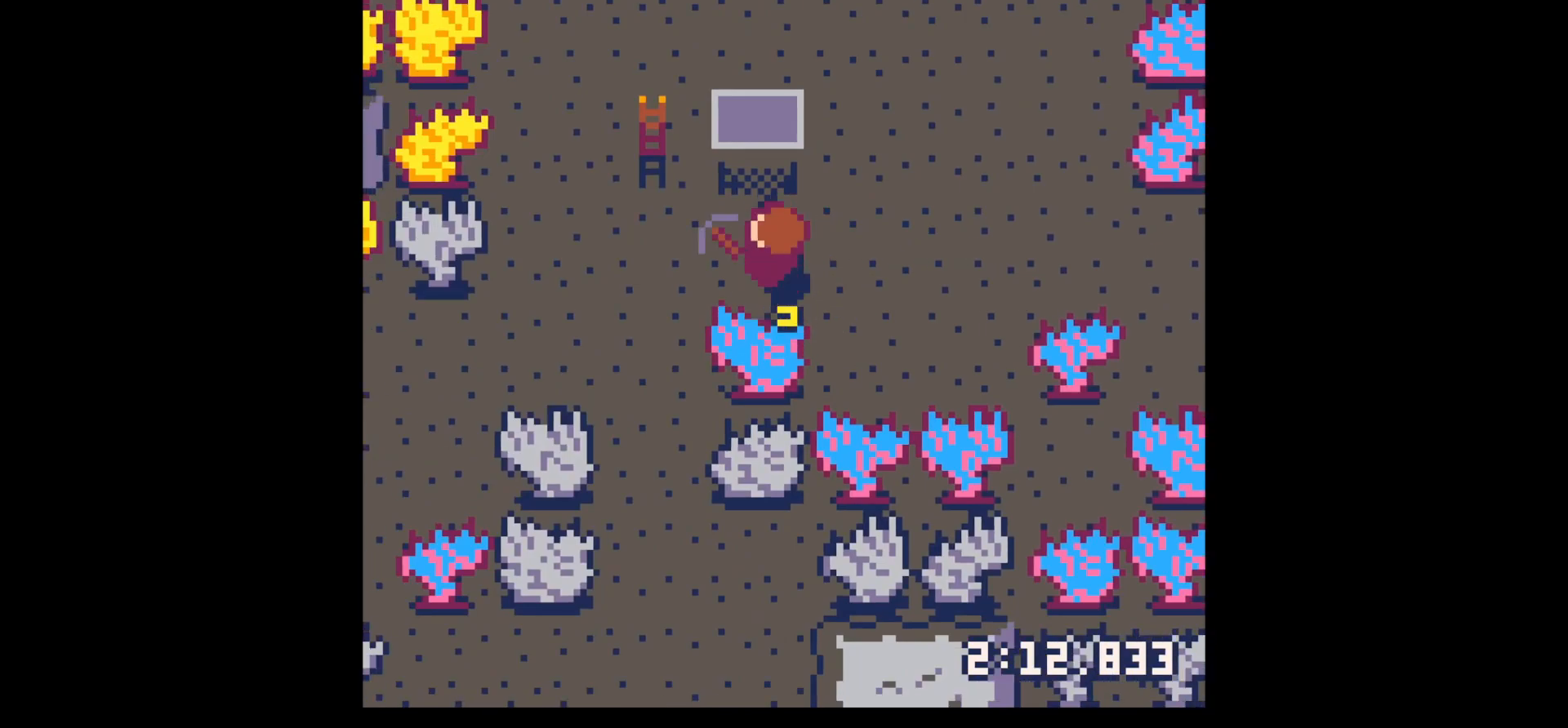
{"keys": ["left", "up"], "events": []}
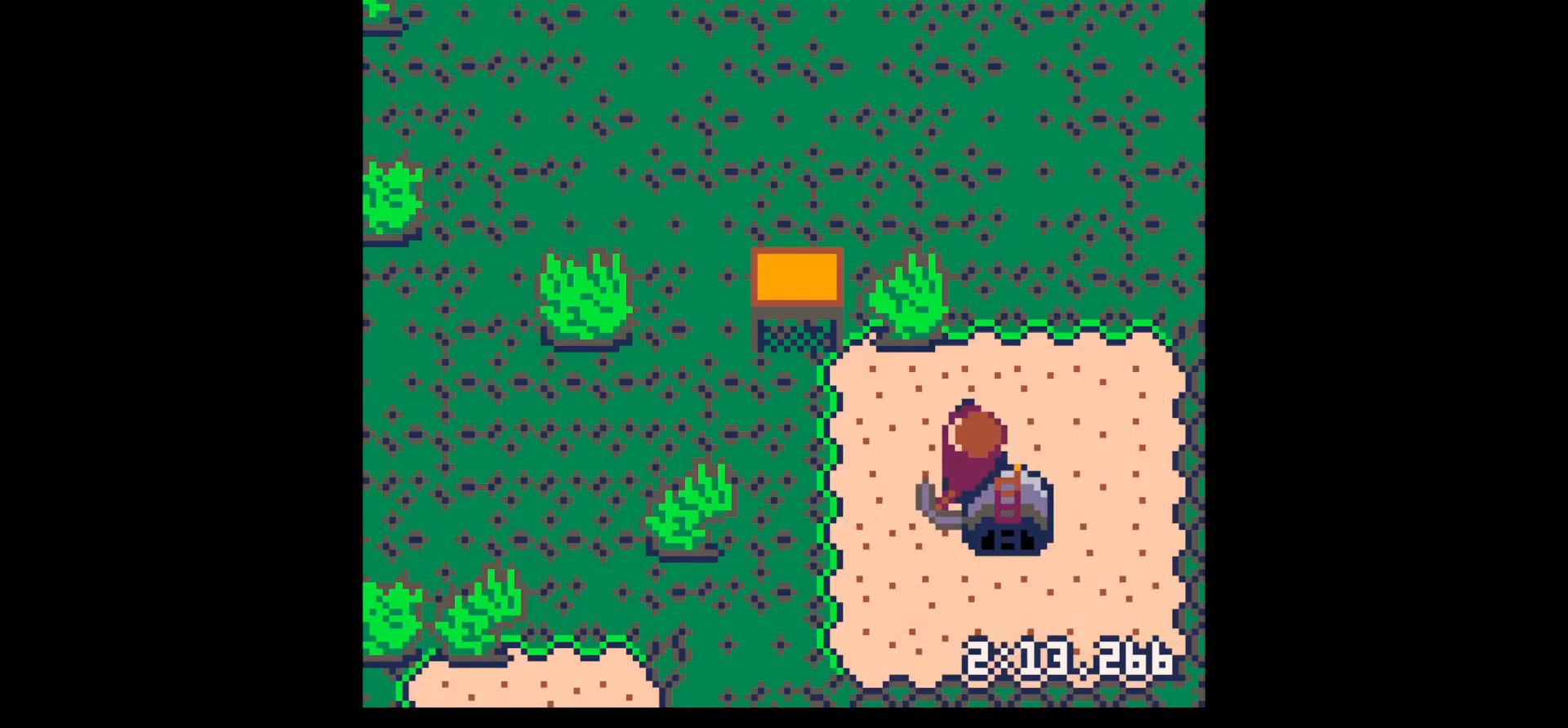
{"keys": ["right"], "events": [[17, "left", "up"], [17, "right", "down"], [383, "up", "up"]]}
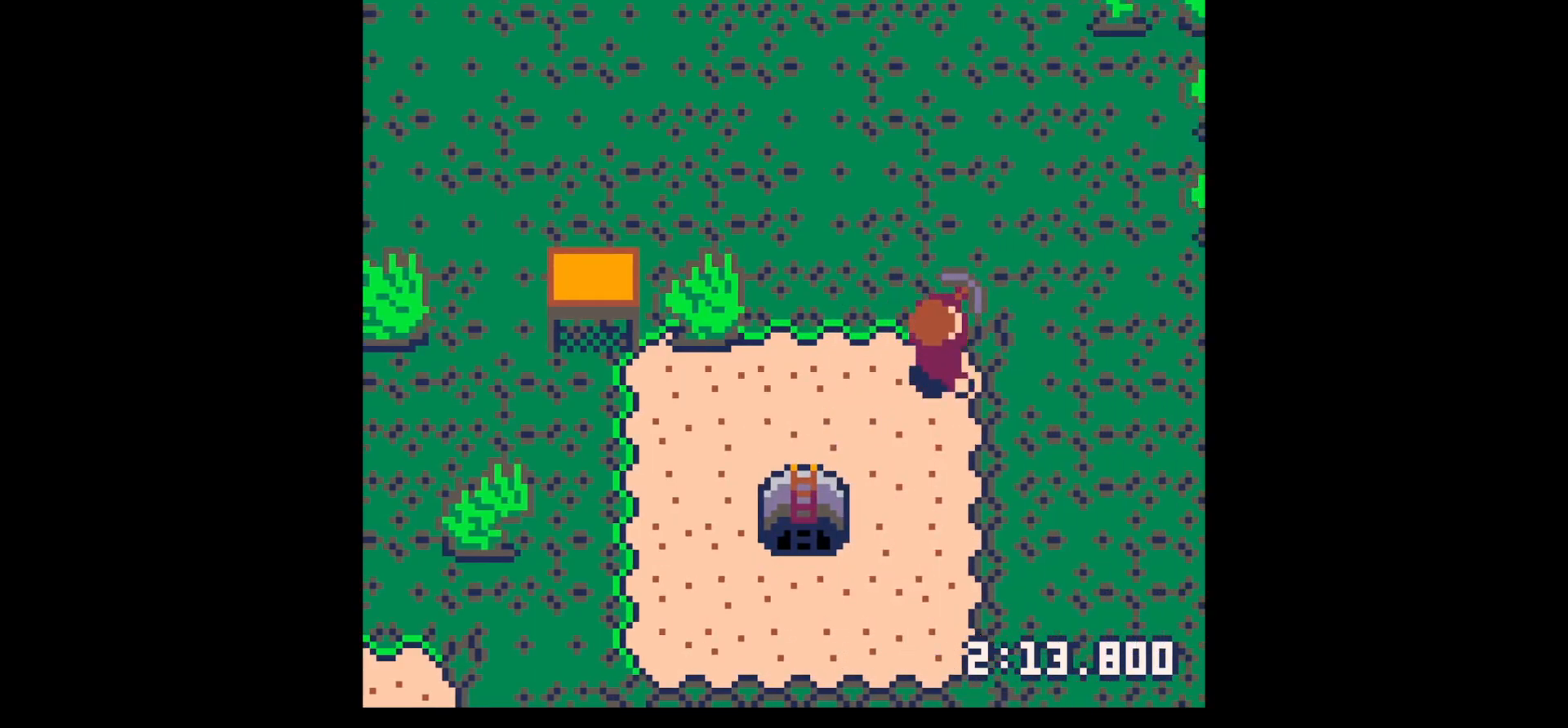
{"keys": ["down", "right"], "events": [[167, "down", "down"]]}
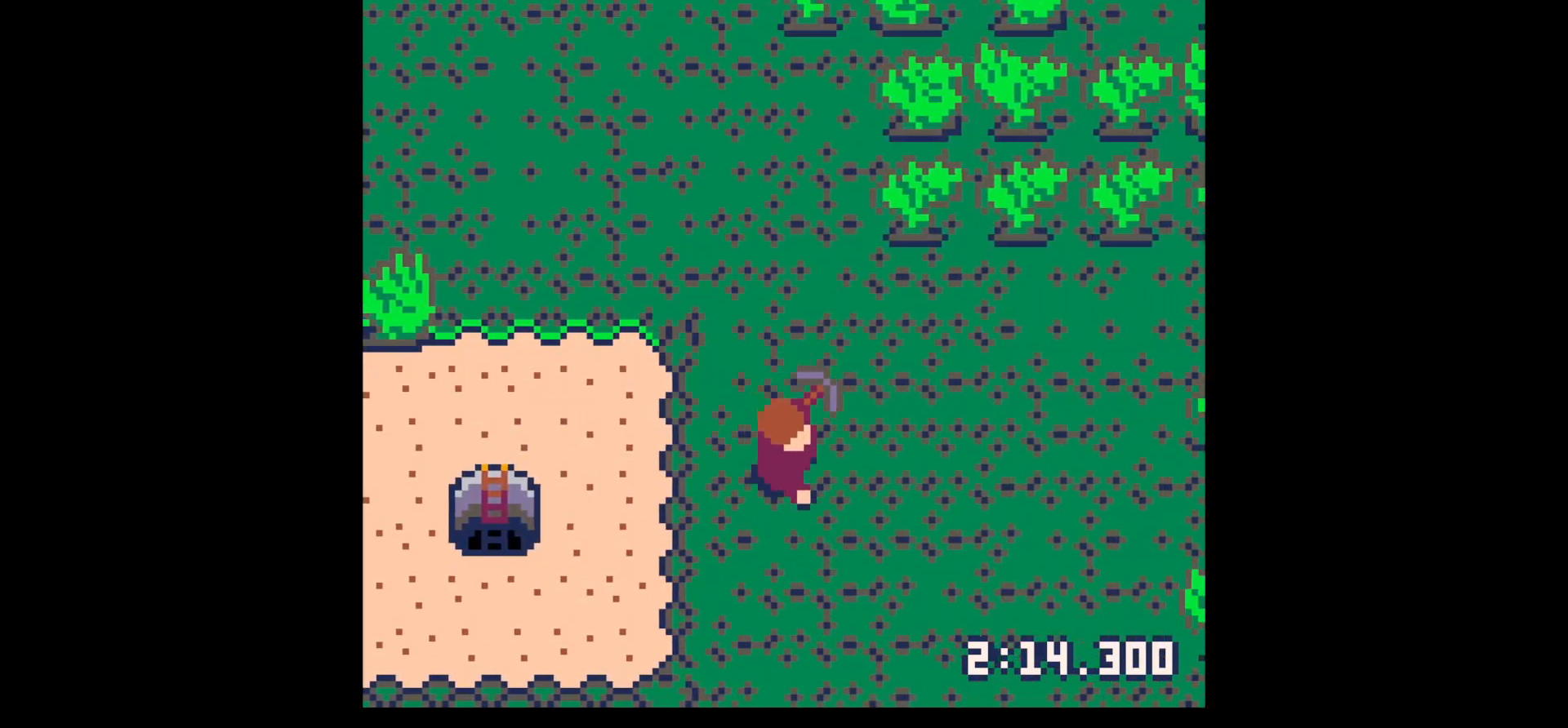
{"keys": ["down", "right"], "events": []}
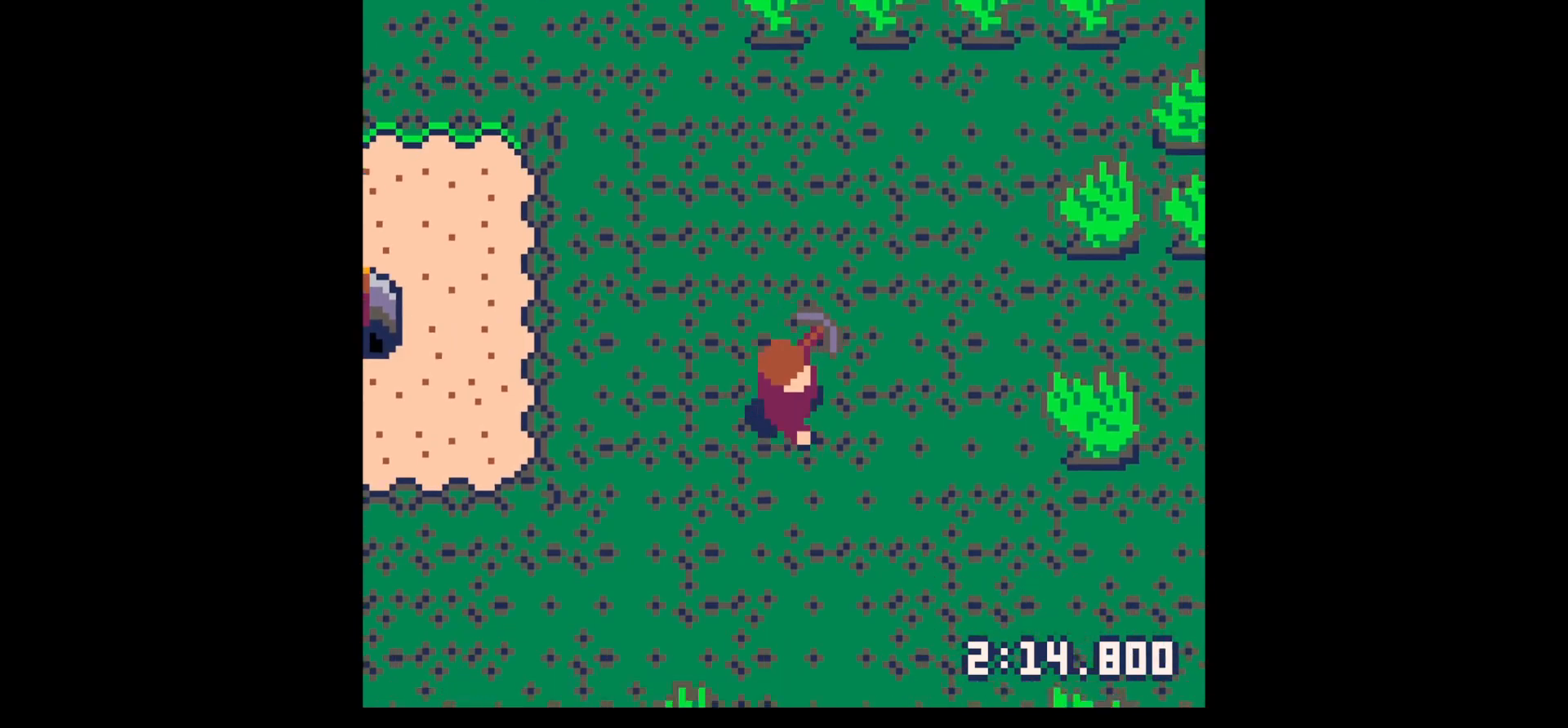
{"keys": ["left", "z"], "events": [[100, "left", "down"], [100, "right", "up"], [333, "down", "up"], [433, "z", "down"]]}
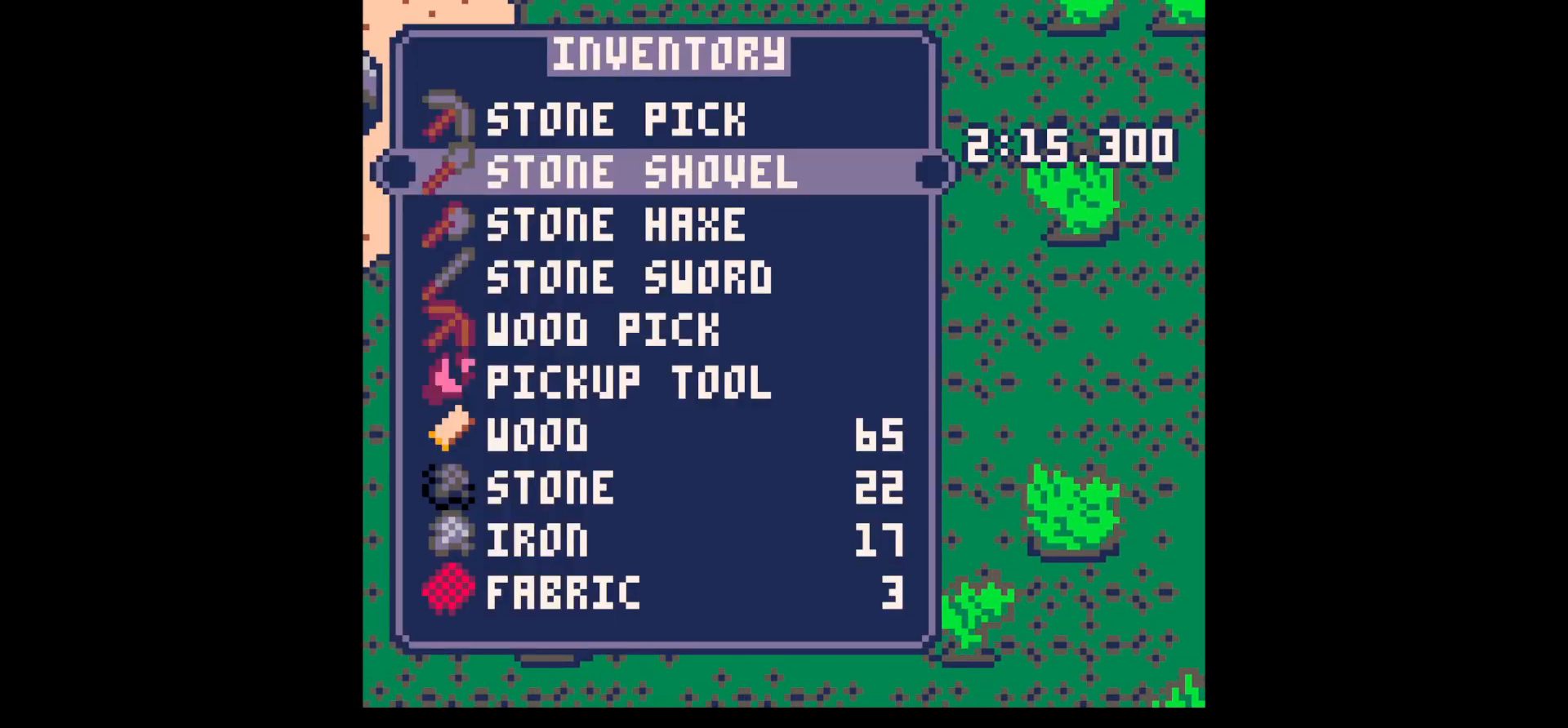
{"keys": ["left"], "events": [[33, "down", "down"], [33, "left", "up"], [33, "z", "up"], [117, "down", "up"], [167, "down", "down"], [300, "down", "up"], [350, "x", "down"], [450, "x", "up"], [500, "left", "down"]]}
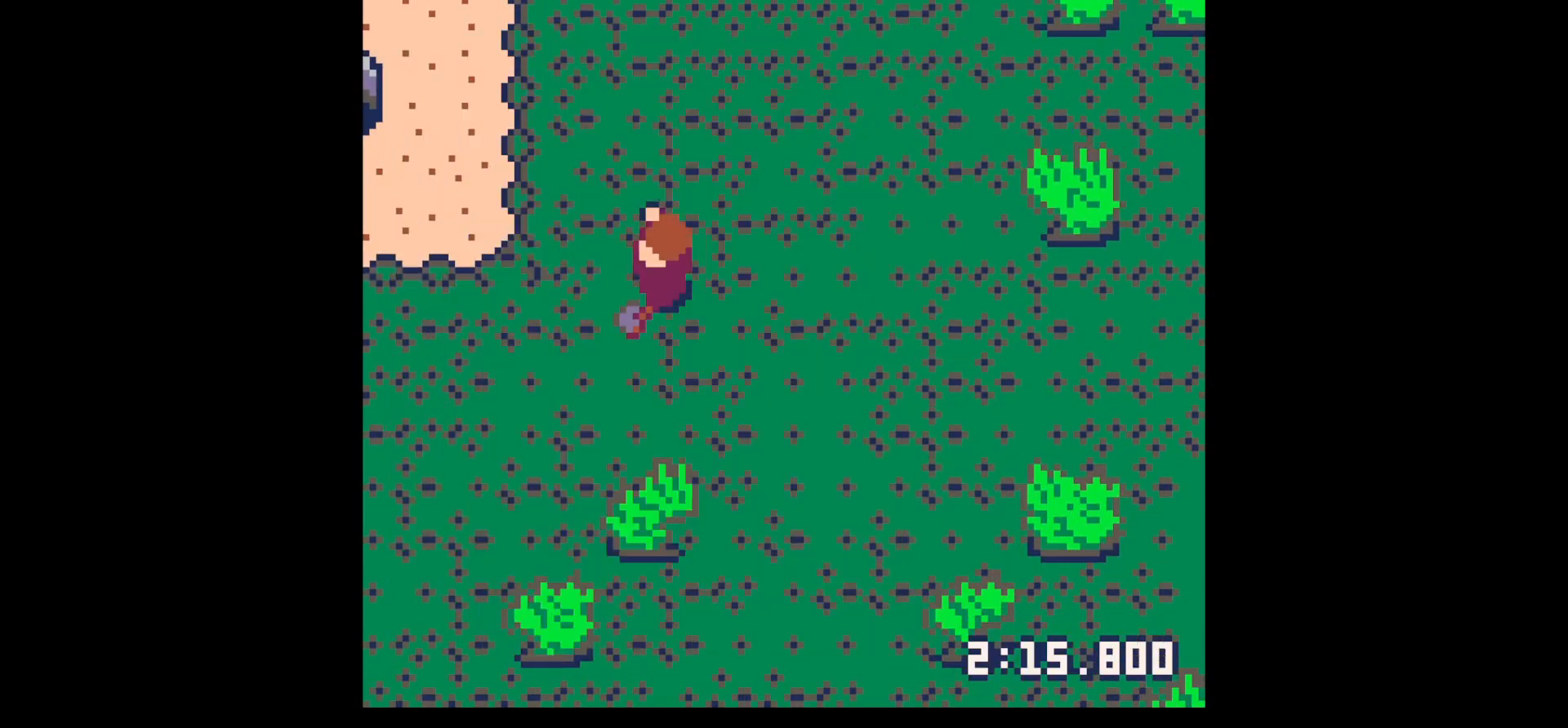
{"keys": ["down"], "events": [[183, "z", "down"], [283, "down", "down"], [283, "left", "up"], [283, "z", "up"], [317, "down", "up"], [483, "down", "down"]]}
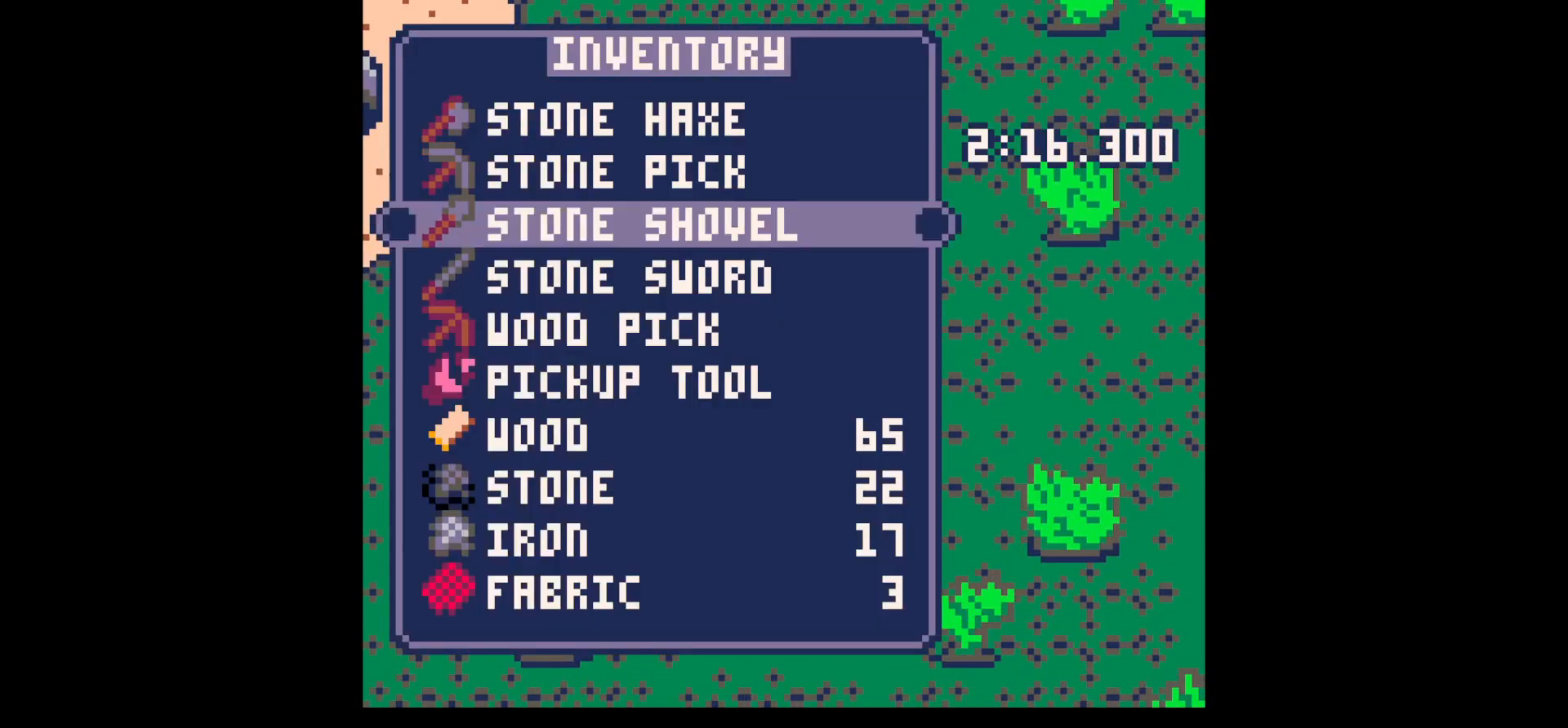
{"keys": ["up", "x"], "events": [[17, "down", "up"], [117, "x", "down"], [167, "left", "down"], [217, "x", "up"], [317, "up", "down"], [450, "x", "down"], [500, "left", "up"]]}
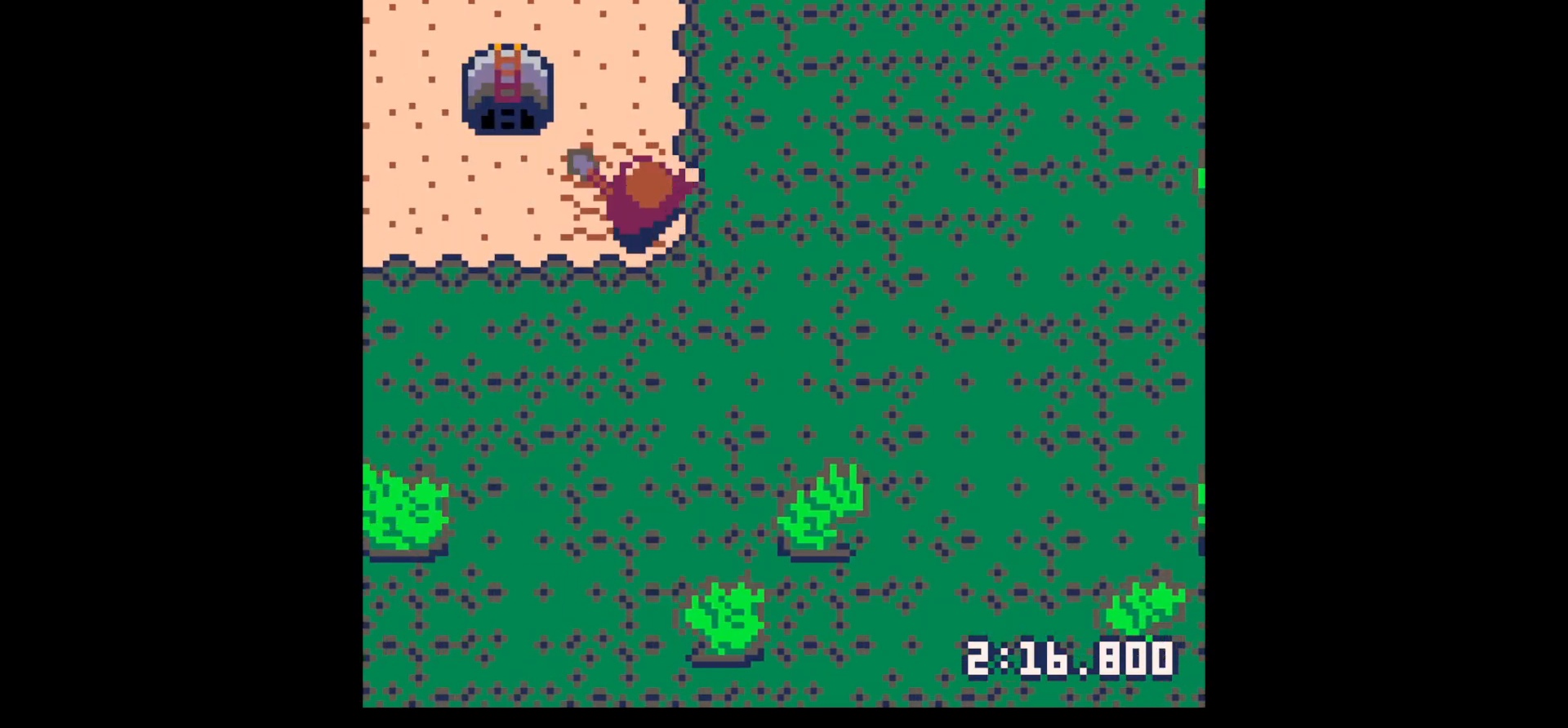
{"keys": ["left", "up", "x"], "events": [[467, "left", "down"]]}
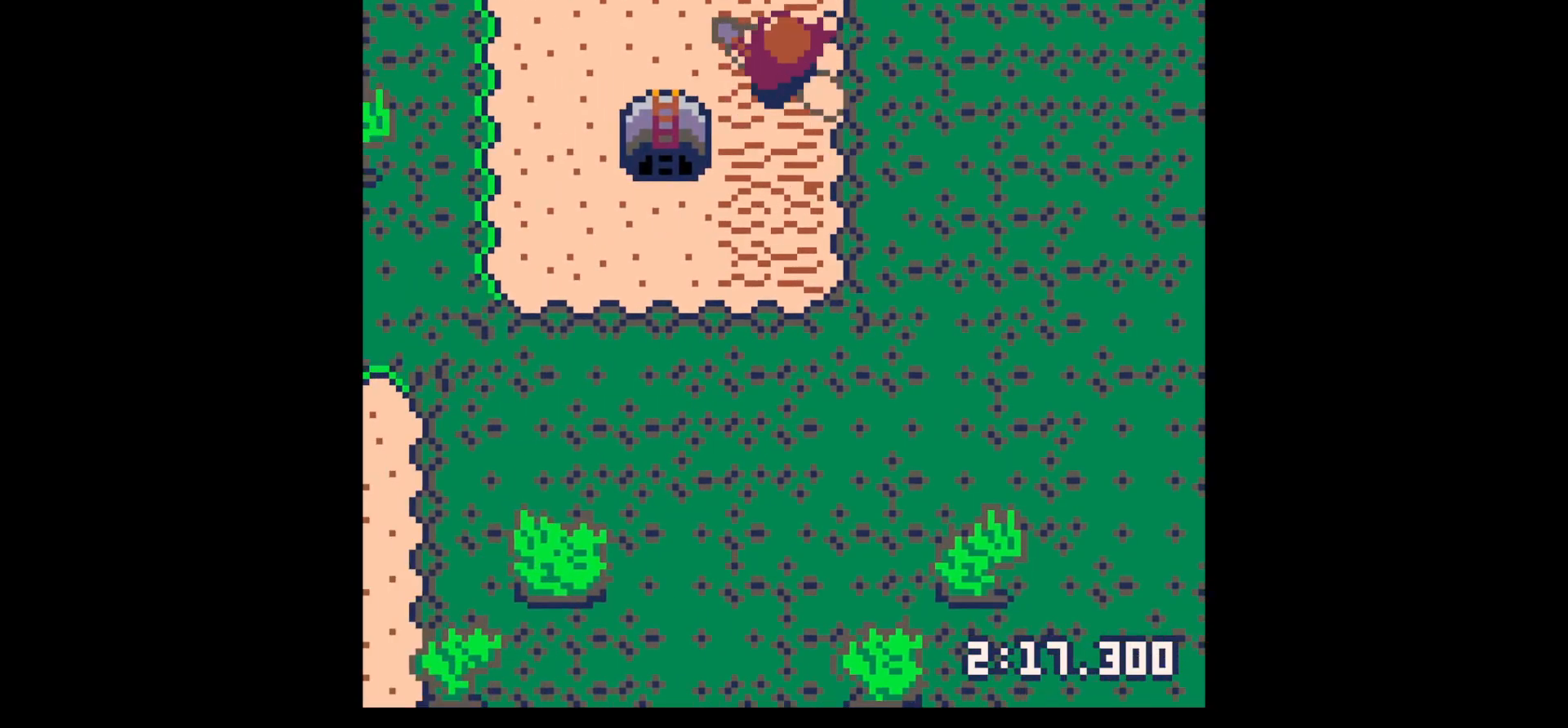
{"keys": ["left", "x"], "events": [[250, "up", "up"]]}
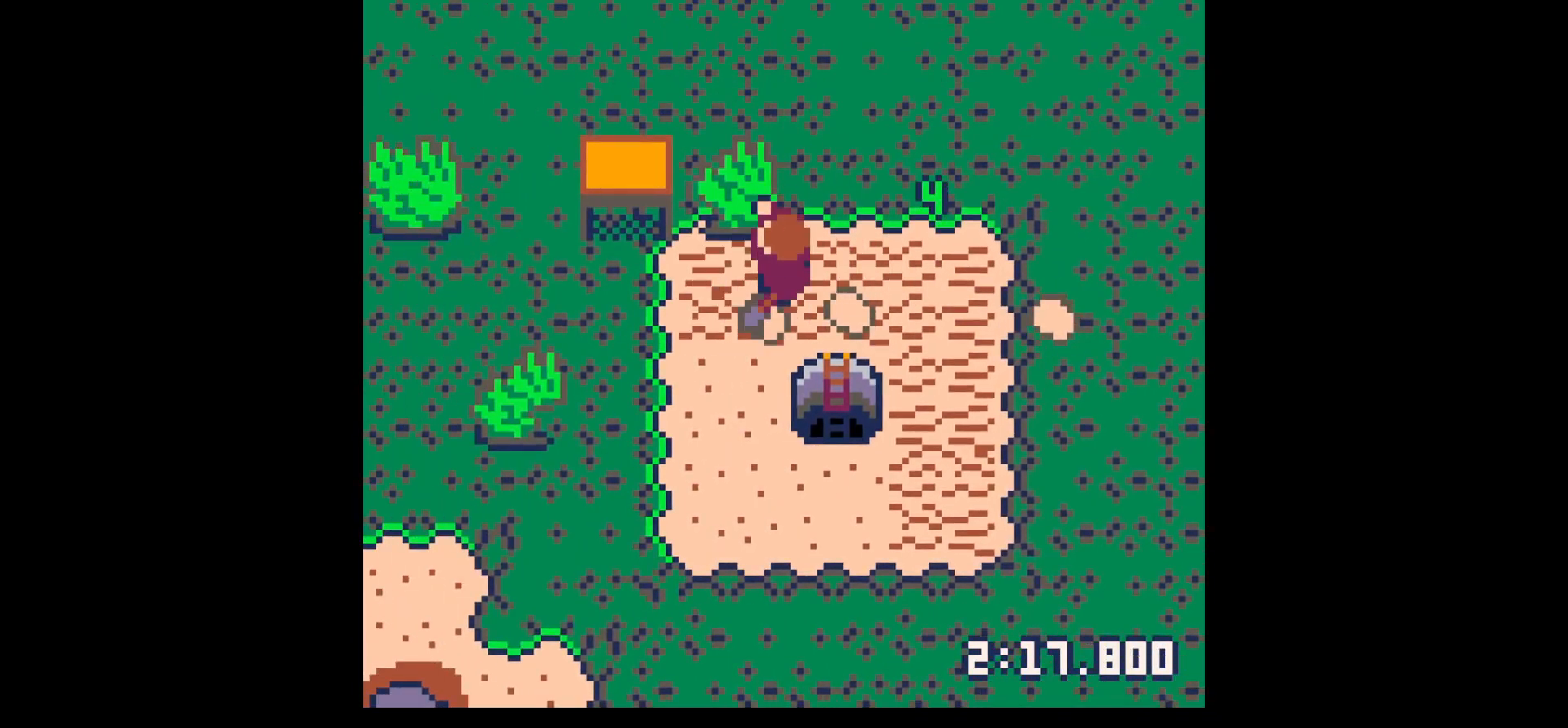
{"keys": ["right"], "events": [[117, "right", "down"], [167, "left", "up"], [217, "x", "up"]]}
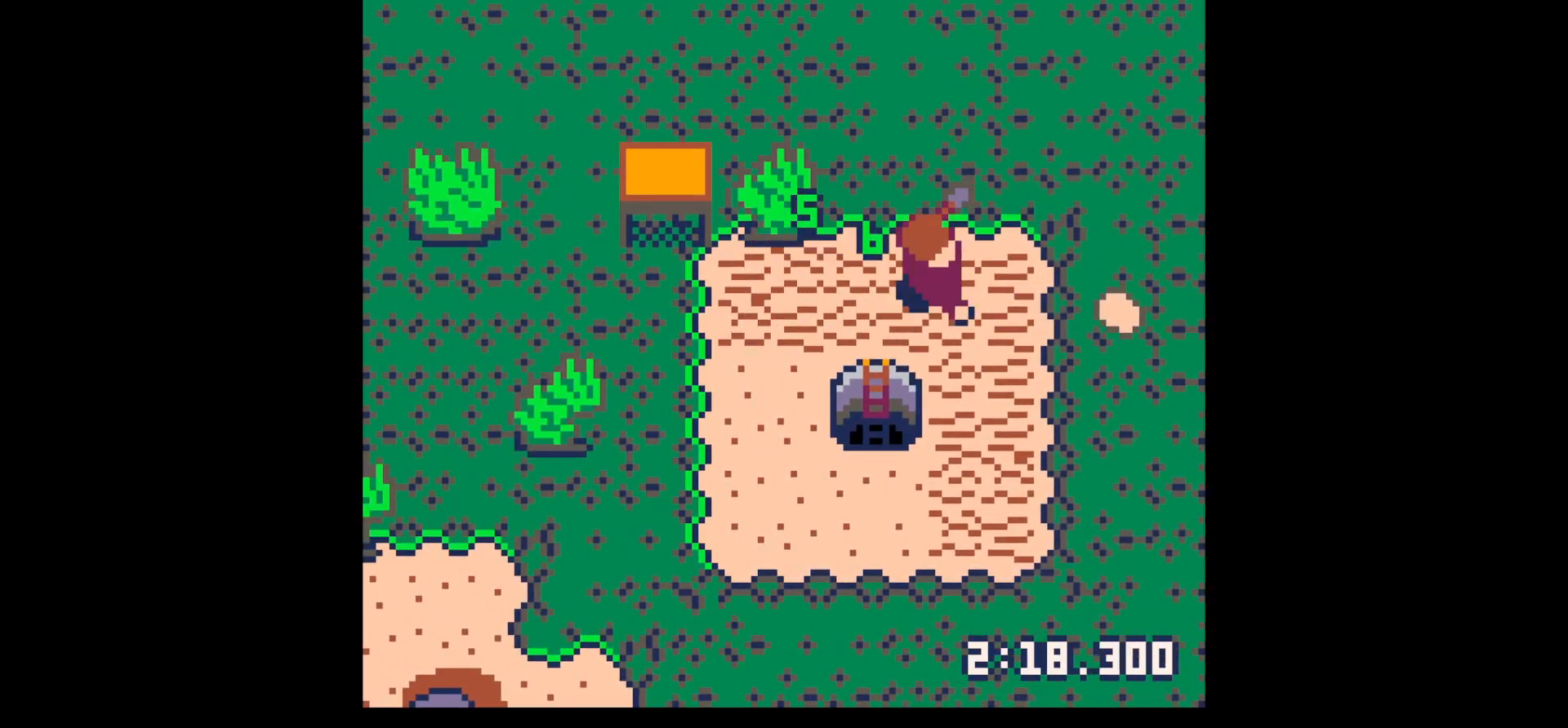
{"keys": ["down", "left", "right"], "events": [[467, "down", "down"], [467, "left", "down"]]}
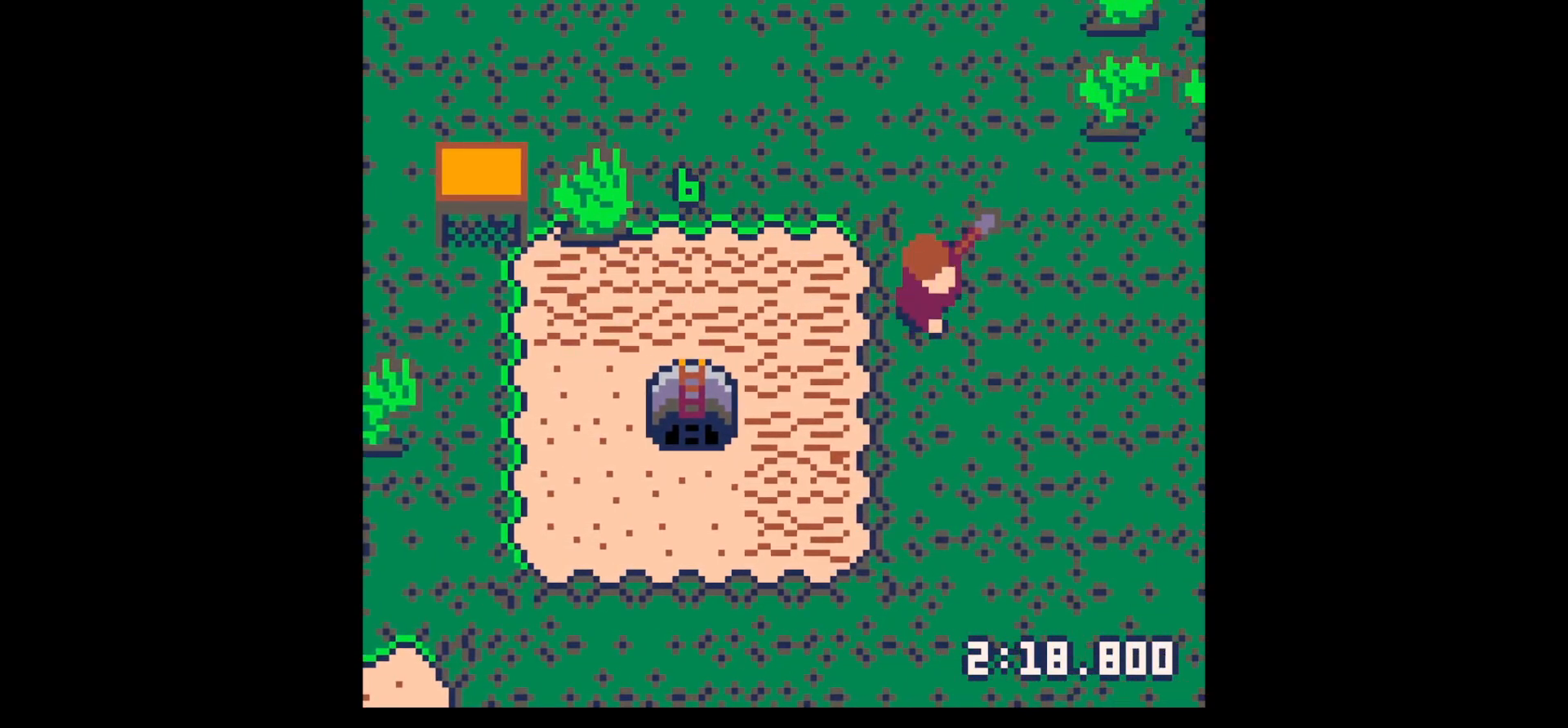
{"keys": ["down", "left"], "events": [[17, "right", "up"], [117, "down", "up"], [333, "down", "down"]]}
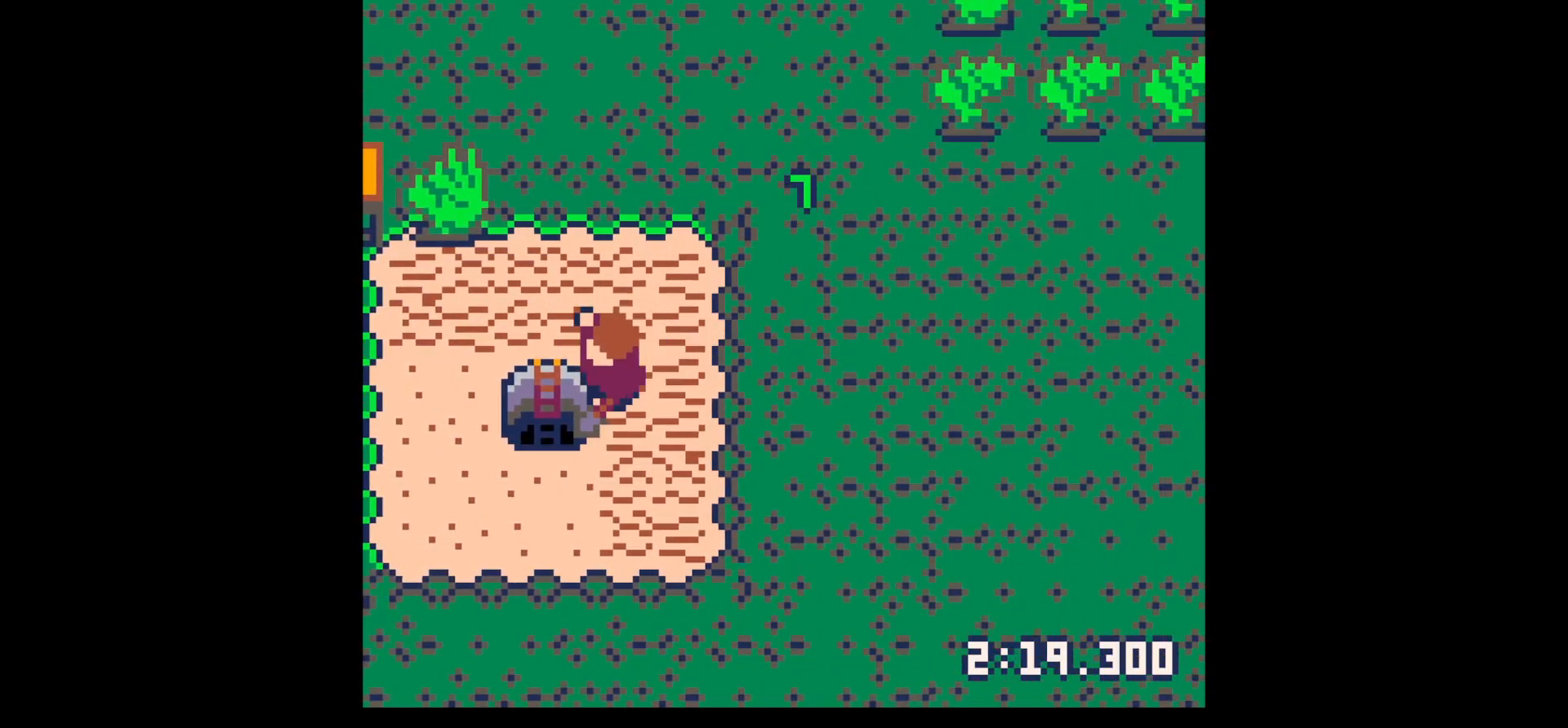
{"keys": ["down", "x"], "events": [[217, "x", "down"], [267, "left", "up"]]}
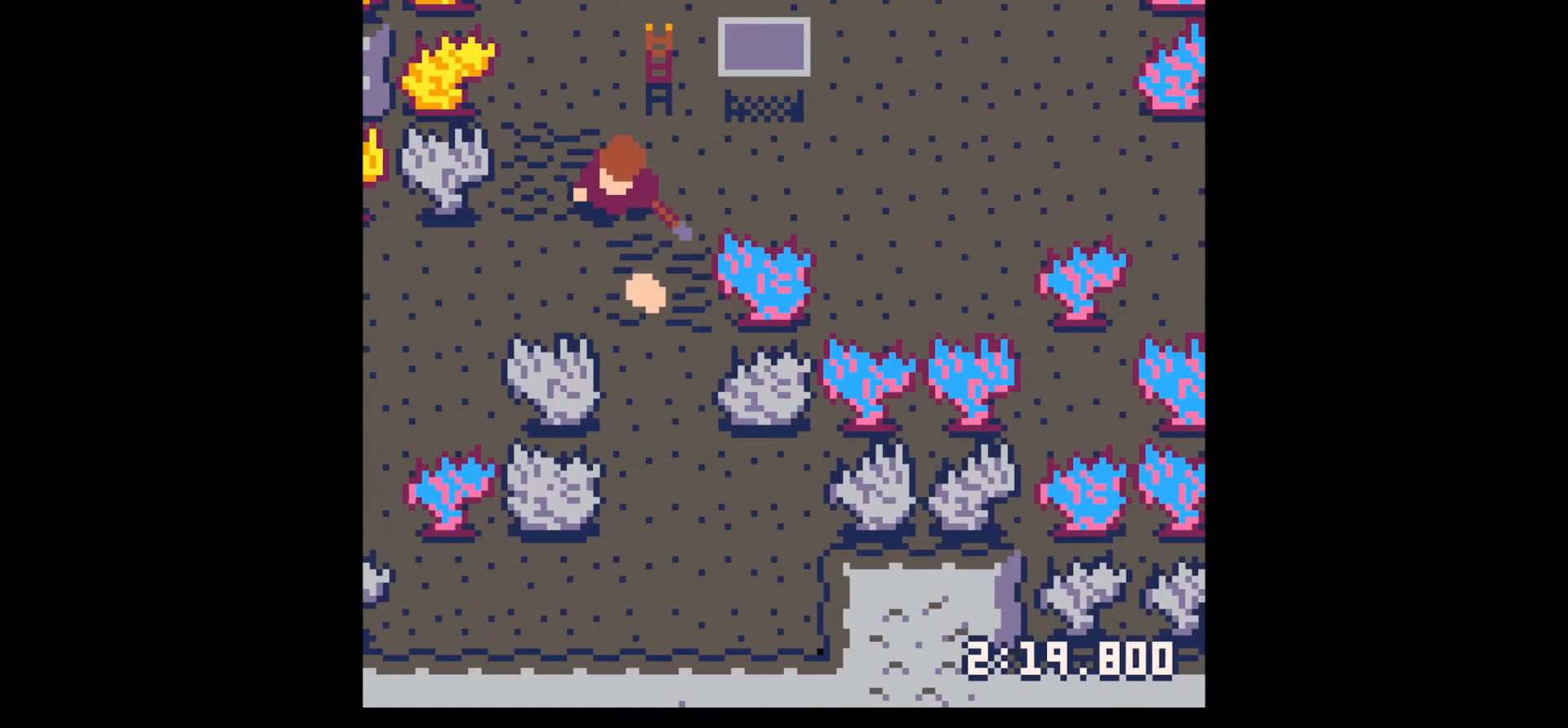
{"keys": ["left", "x"], "events": [[50, "left", "down"], [183, "down", "up"]]}
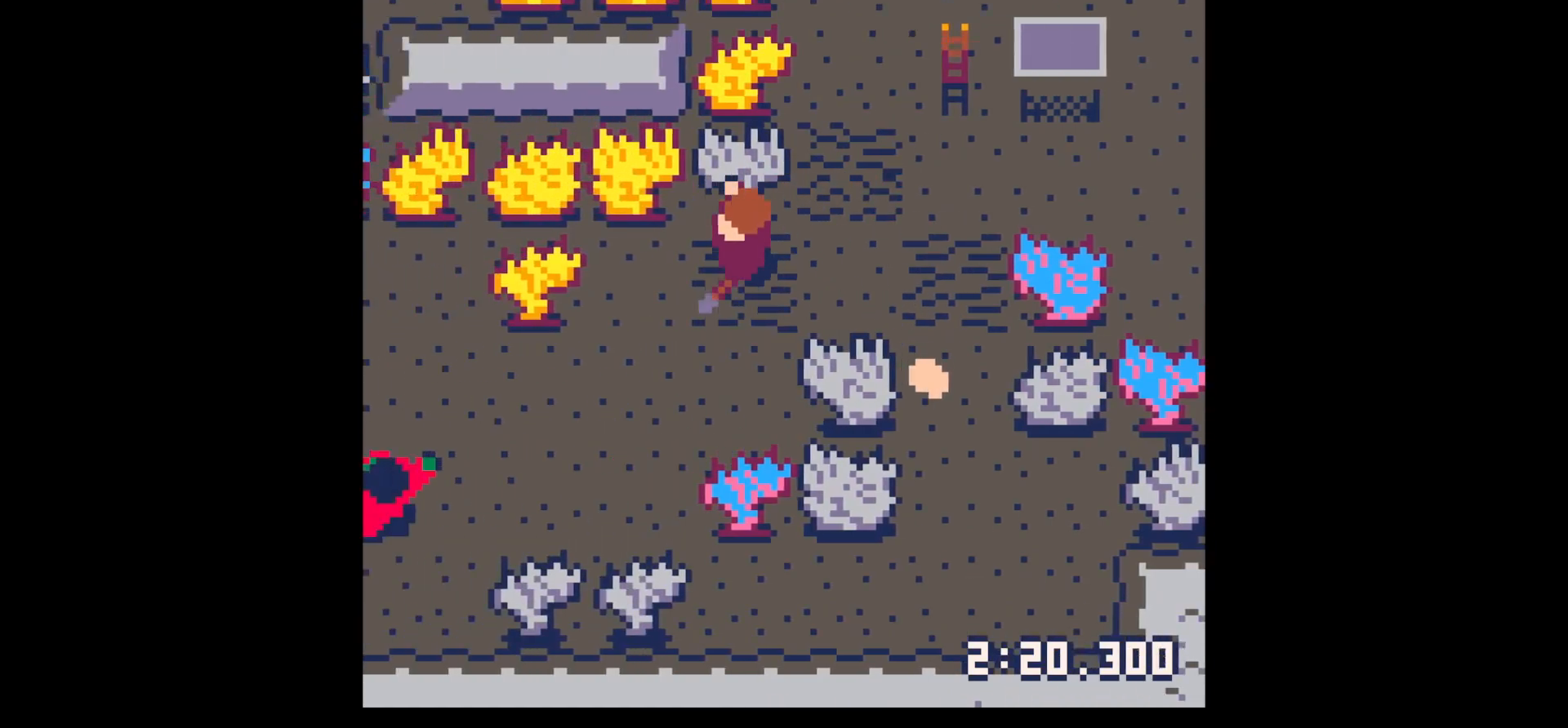
{"keys": ["right"], "events": [[17, "down", "down"], [350, "left", "up"], [483, "down", "up"], [483, "right", "down"], [483, "x", "up"]]}
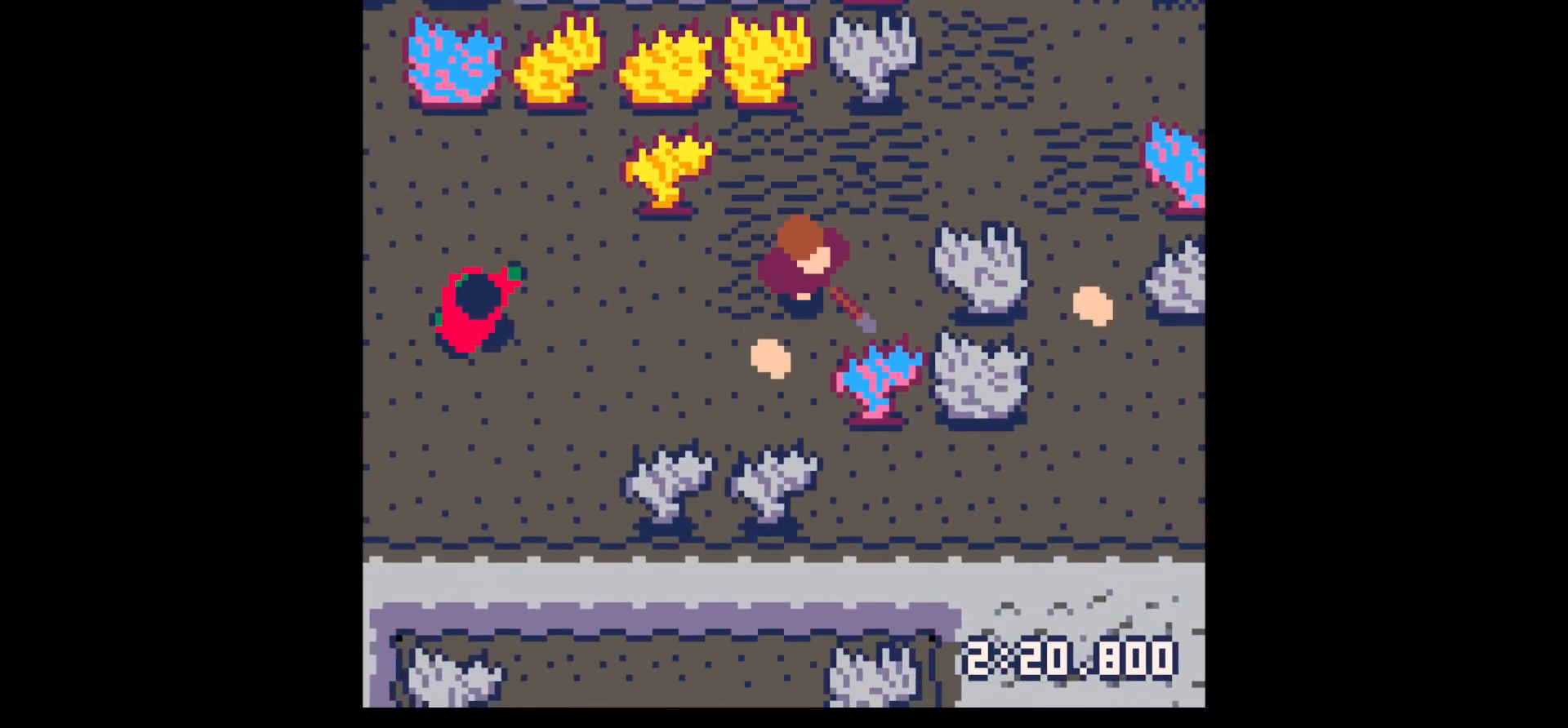
{"keys": ["right", "x"], "events": [[83, "up", "down"], [167, "right", "up"], [267, "right", "down"], [450, "up", "up"], [450, "x", "down"]]}
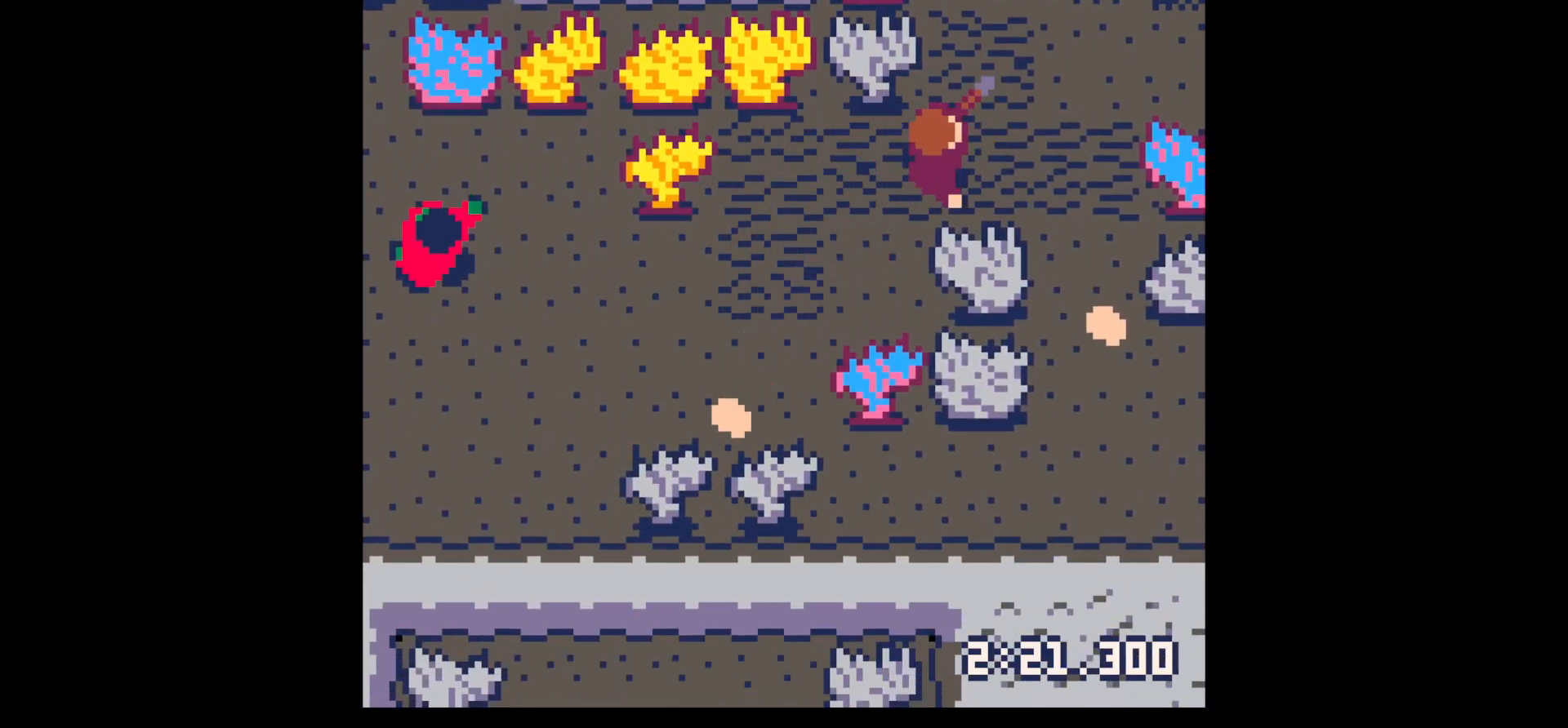
{"keys": ["down", "right", "x"], "events": [[100, "x", "up"], [183, "down", "down"], [367, "x", "down"]]}
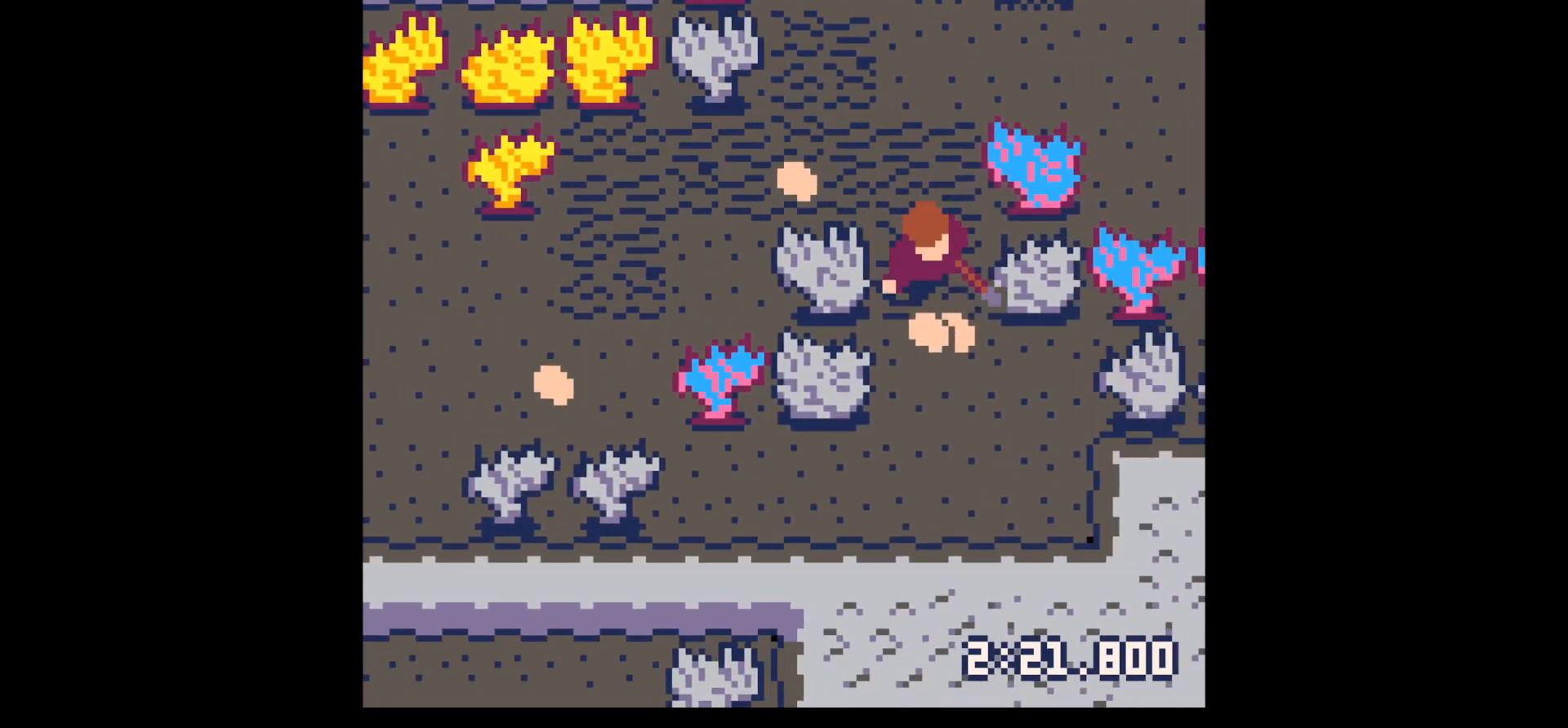
{"keys": ["right"], "events": [[17, "right", "up"], [250, "down", "up"], [350, "down", "down"], [350, "x", "up"], [450, "down", "up"], [483, "right", "down"]]}
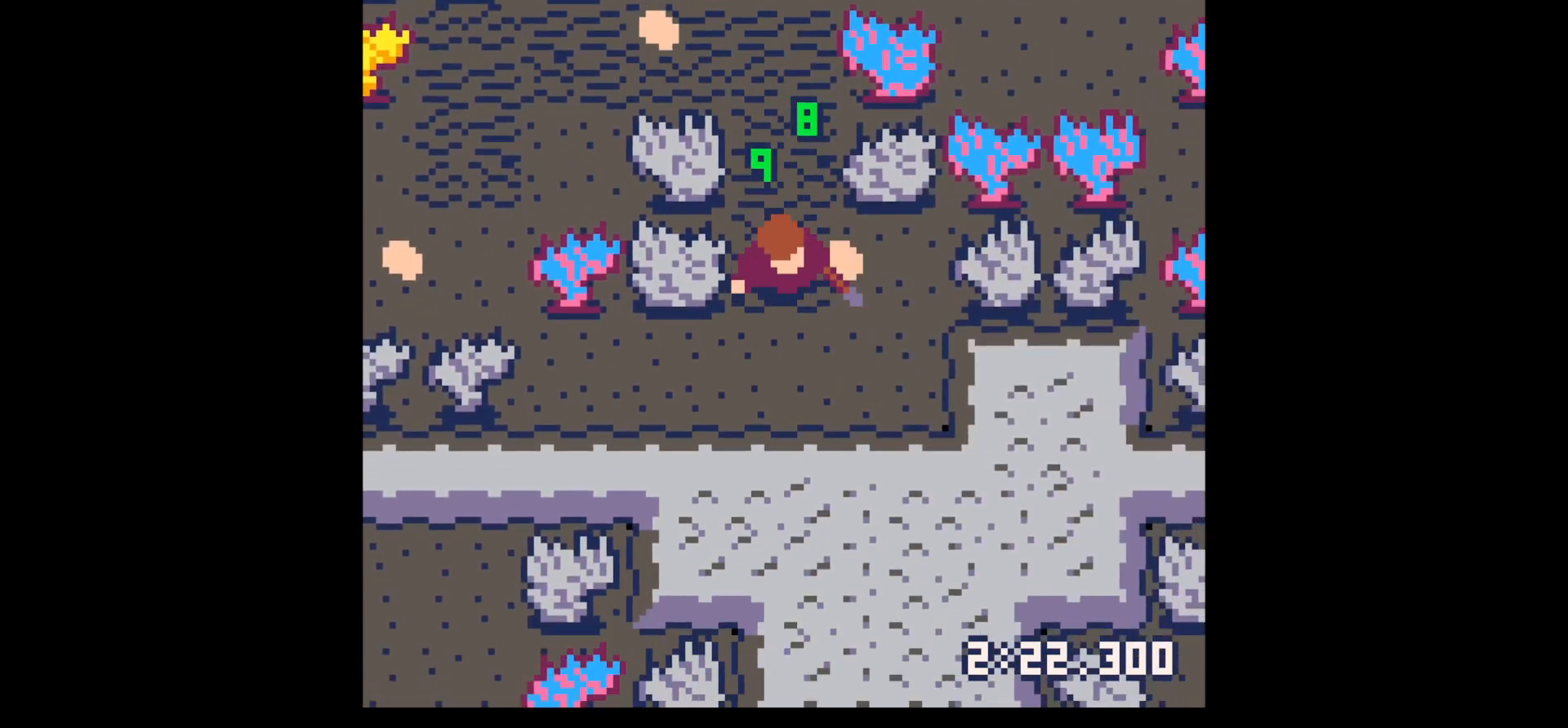
{"keys": ["left"], "events": [[67, "right", "up"], [67, "up", "down"], [117, "right", "down"], [217, "up", "up"], [450, "left", "down"], [450, "right", "up"]]}
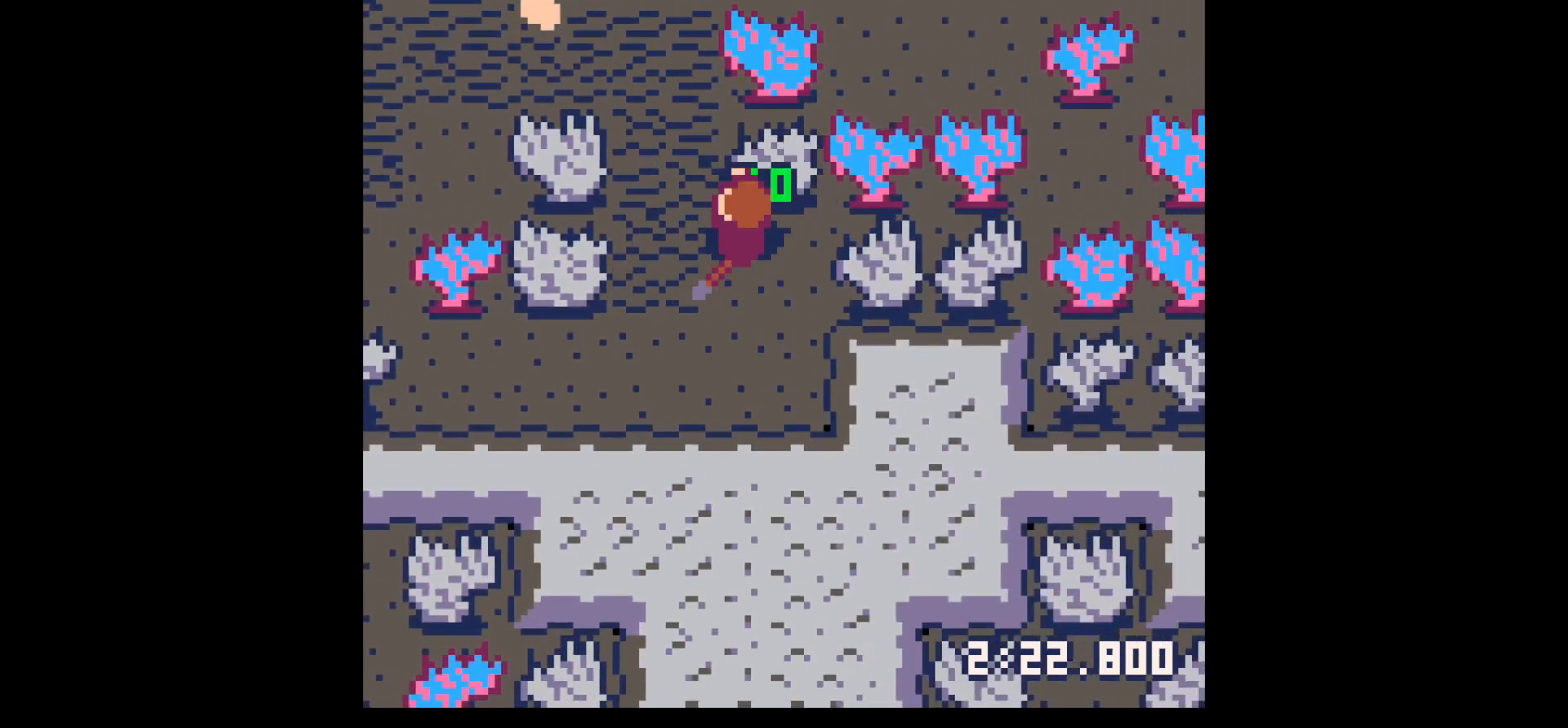
{"keys": ["z"], "events": [[100, "up", "down"], [367, "left", "up"], [417, "up", "up"], [417, "z", "down"]]}
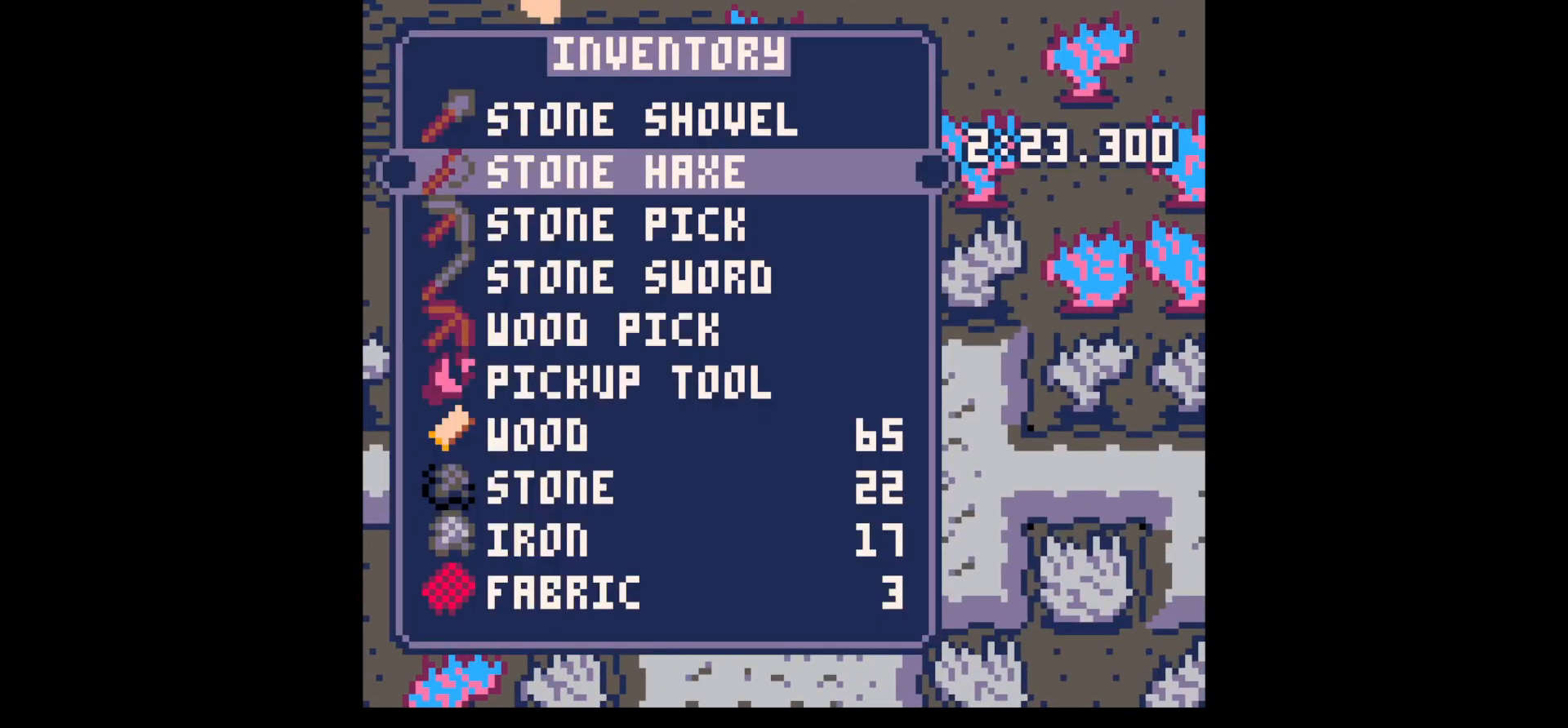
{"keys": ["left", "x"], "events": [[17, "down", "down"], [17, "z", "up"], [67, "down", "up"], [150, "down", "down"], [300, "down", "up"], [383, "x", "down"], [483, "left", "down"]]}
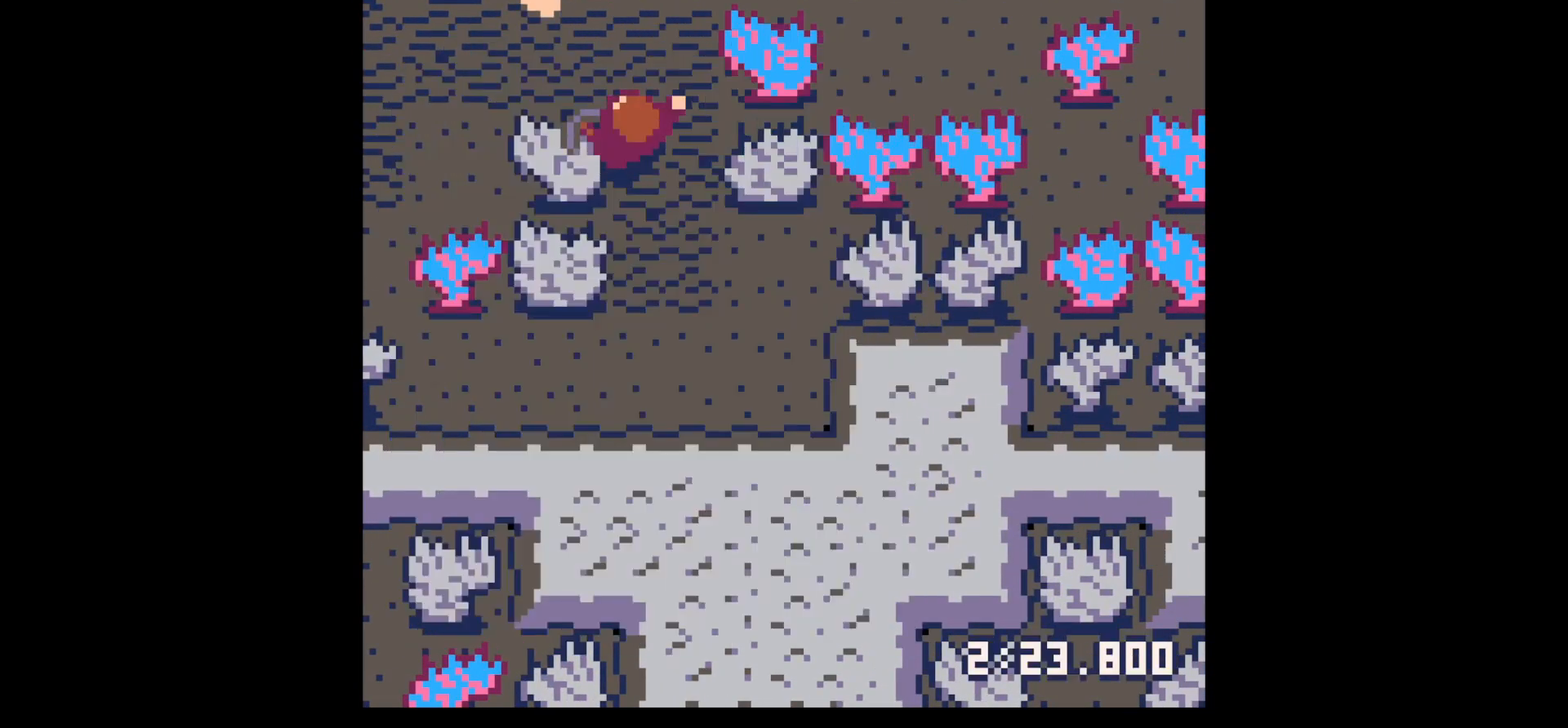
{"keys": ["x"], "events": [[167, "left", "up"]]}